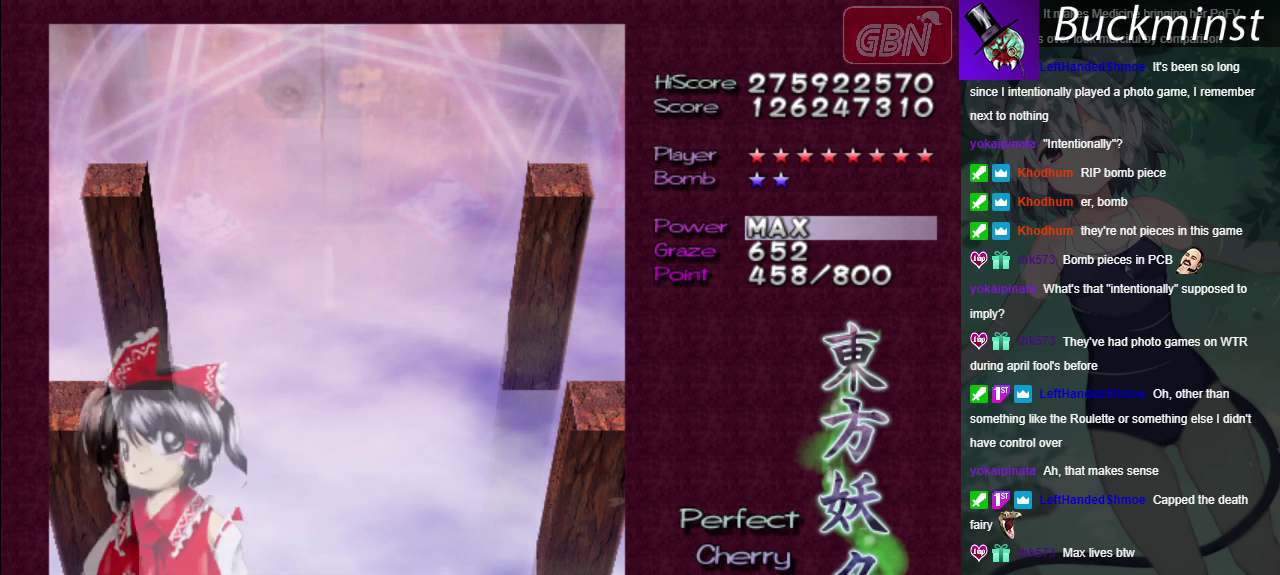
Gameplay with a controller (Xbox layout); each line is a JSON object with the inputs held at the frame after it (dt_ms = milliseconds from this image to that frame). "events" lists button and stick changes between this image and that frame as [ms after this image, input, new state], when the widget could be followed in between. Not read: L3 R3.
{"dt_ms": 500, "buttons": [], "left_stick": "center", "right_stick": "center", "events": [[417, "A", "down"], [483, "A", "up"]]}
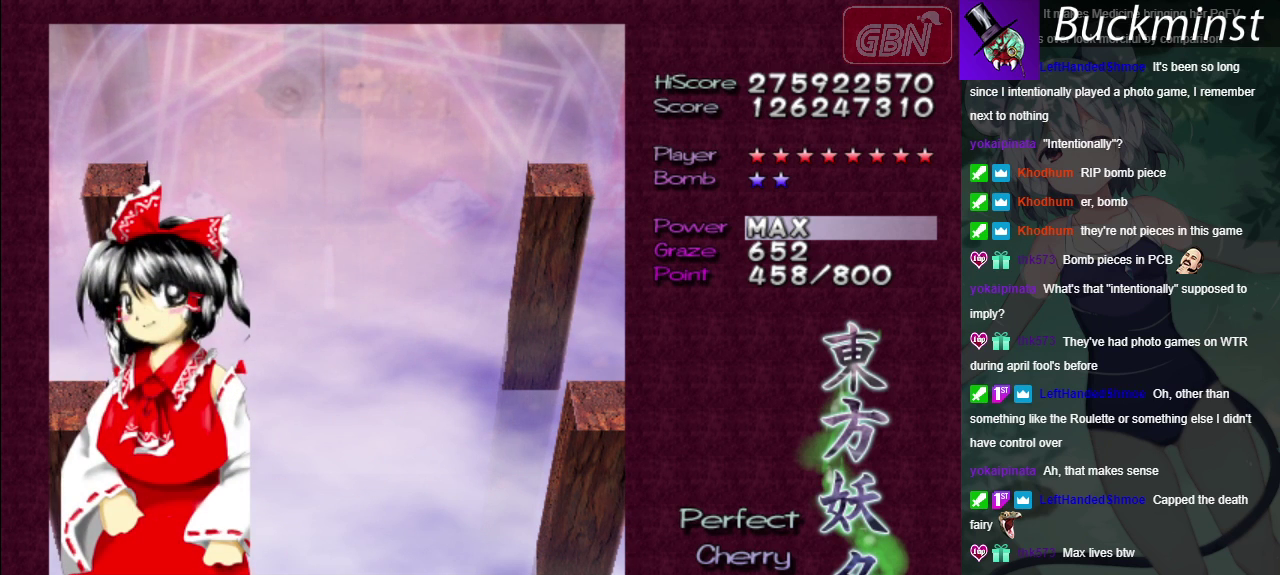
{"dt_ms": 600, "buttons": ["A"], "left_stick": "center", "right_stick": "center", "events": [[600, "A", "down"]]}
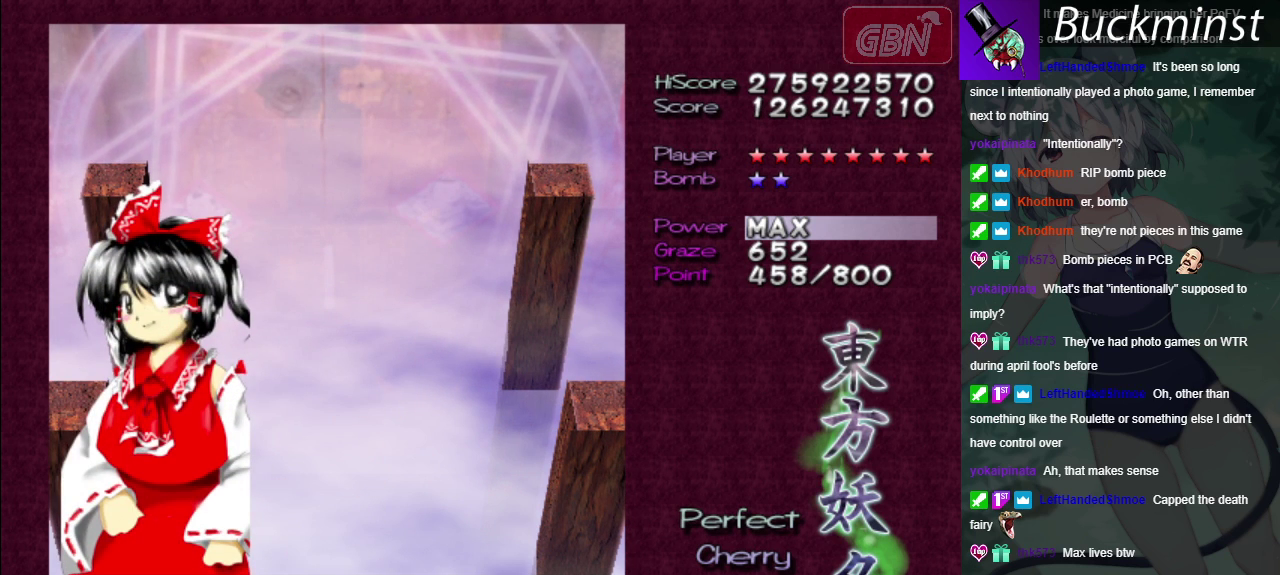
{"dt_ms": 100, "buttons": [], "left_stick": "center", "right_stick": "center", "events": [[83, "A", "up"]]}
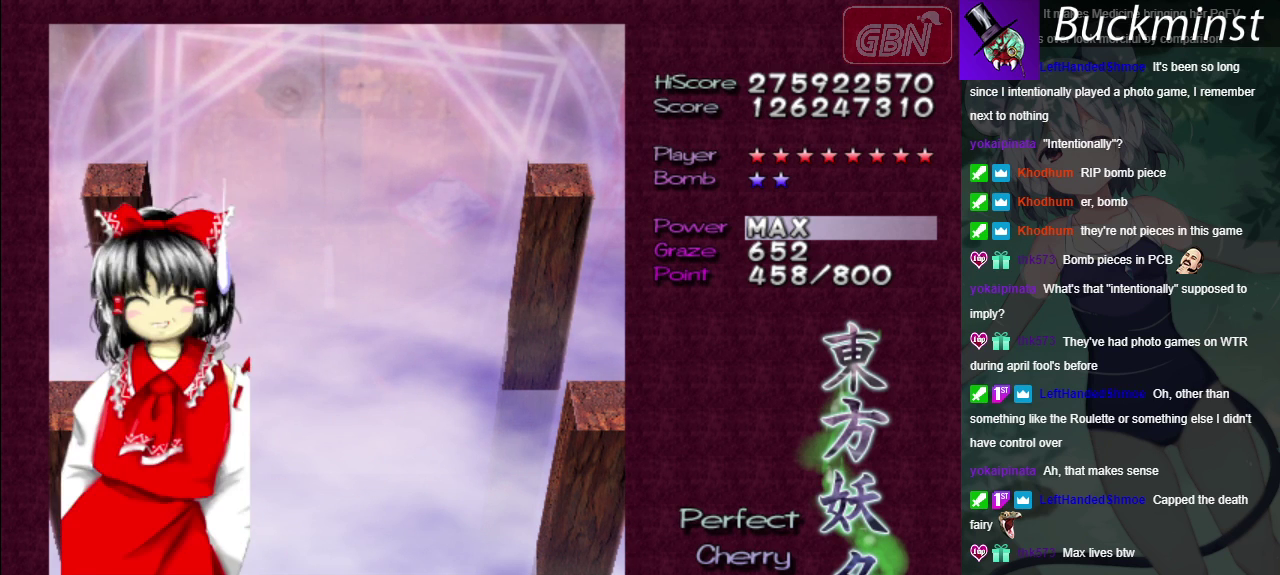
{"dt_ms": 300, "buttons": ["B"], "left_stick": "center", "right_stick": "center", "events": [[250, "B", "down"]]}
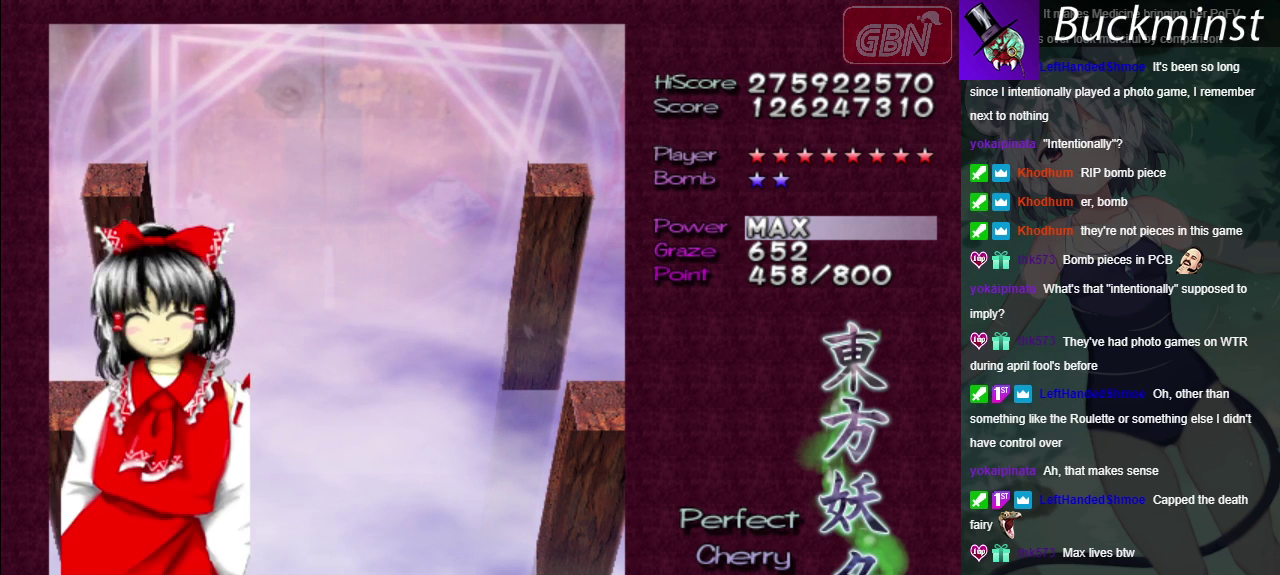
{"dt_ms": 500, "buttons": ["B"], "left_stick": "center", "right_stick": "center", "events": []}
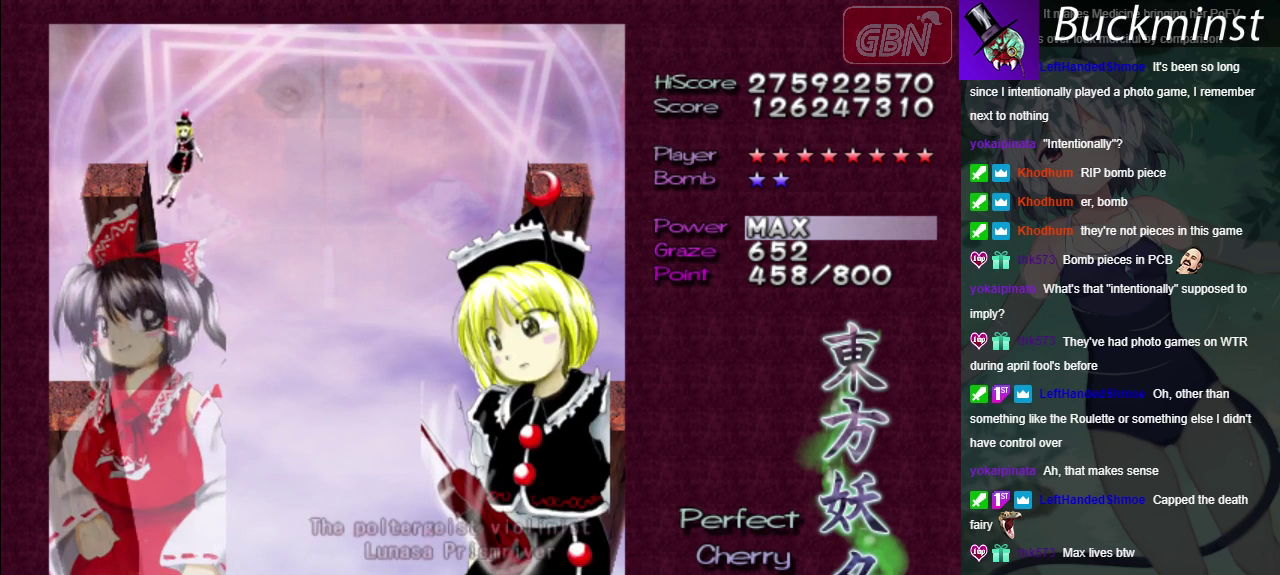
{"dt_ms": 500, "buttons": ["B"], "left_stick": "center", "right_stick": "center", "events": []}
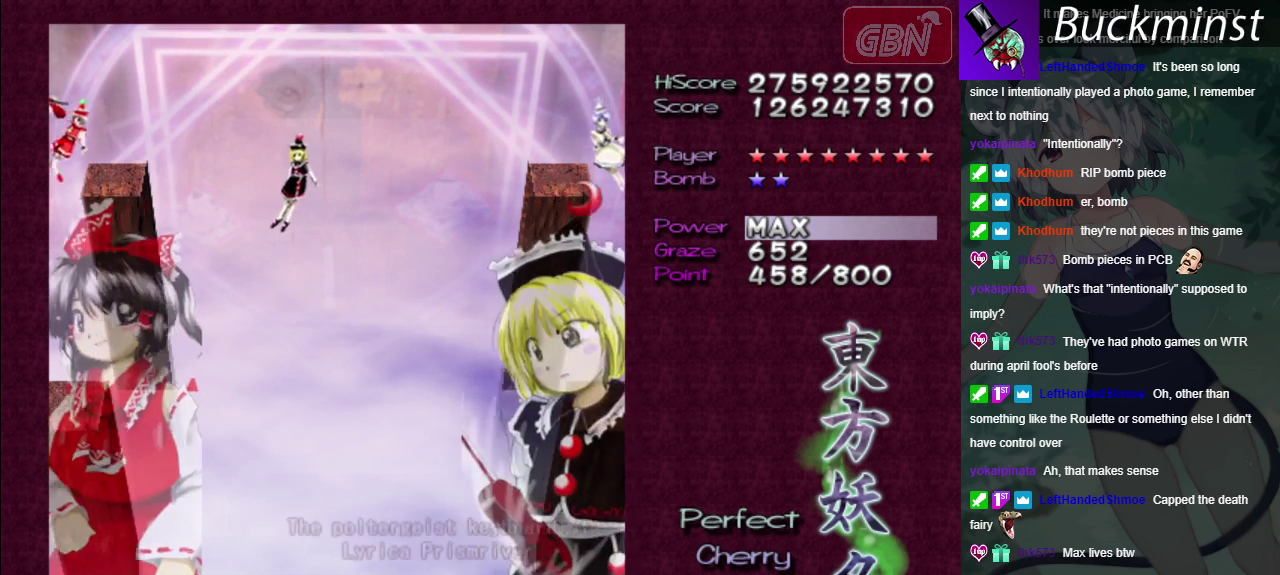
{"dt_ms": 500, "buttons": [], "left_stick": "center", "right_stick": "center", "events": [[433, "B", "up"]]}
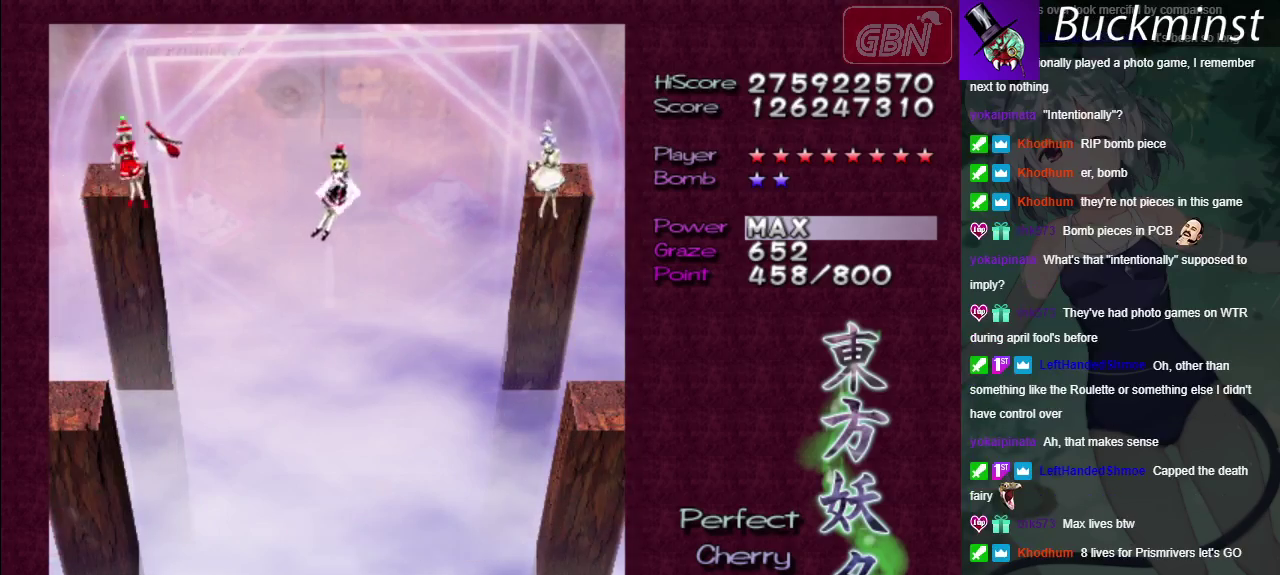
{"dt_ms": 100, "buttons": ["A", "X"], "left_stick": "center", "right_stick": "center", "events": [[50, "A", "down"], [50, "X", "down"]]}
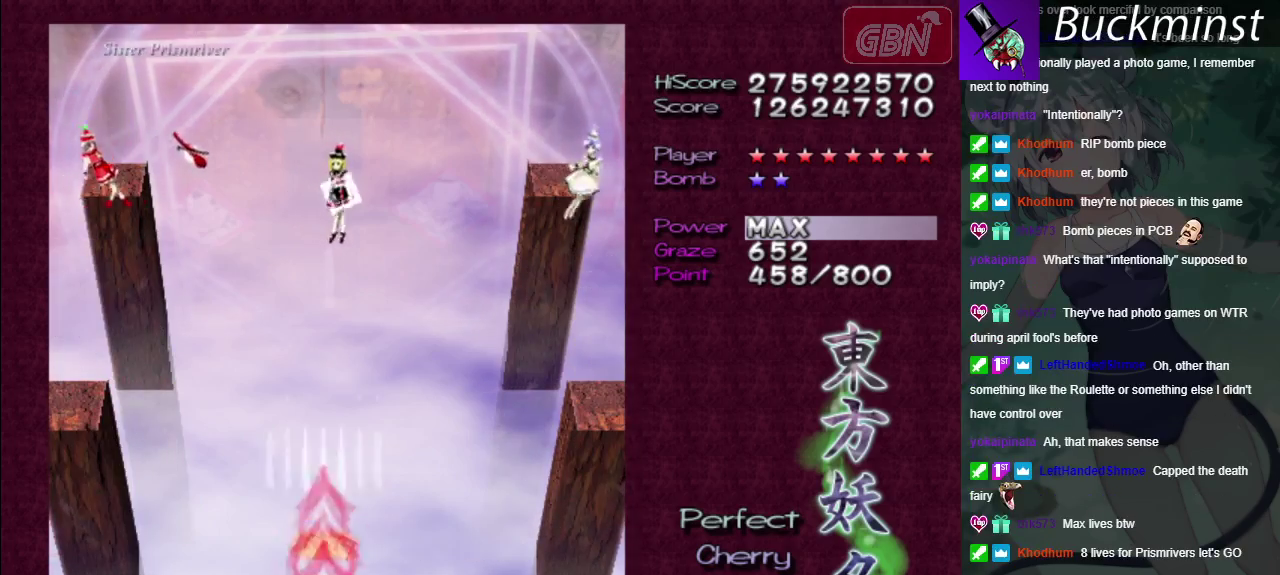
{"dt_ms": 400, "buttons": ["A", "X"], "left_stick": "center", "right_stick": "center", "events": [[33, "left_stick", "down"], [333, "left_stick", "center"]]}
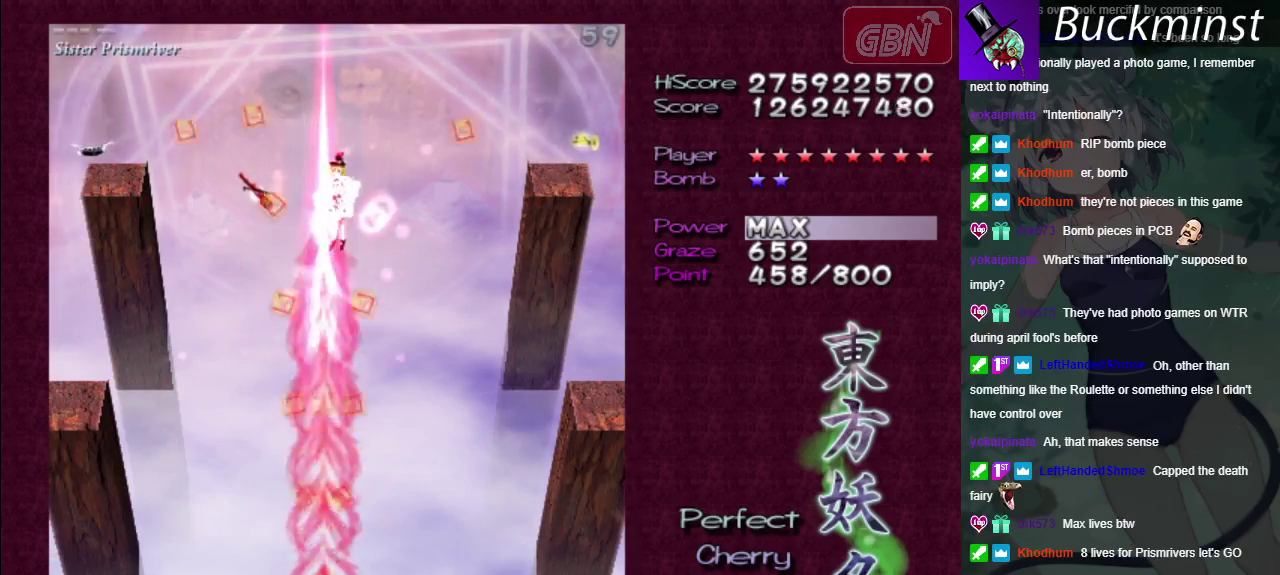
{"dt_ms": 500, "buttons": ["A", "X"], "left_stick": "center", "right_stick": "center", "events": []}
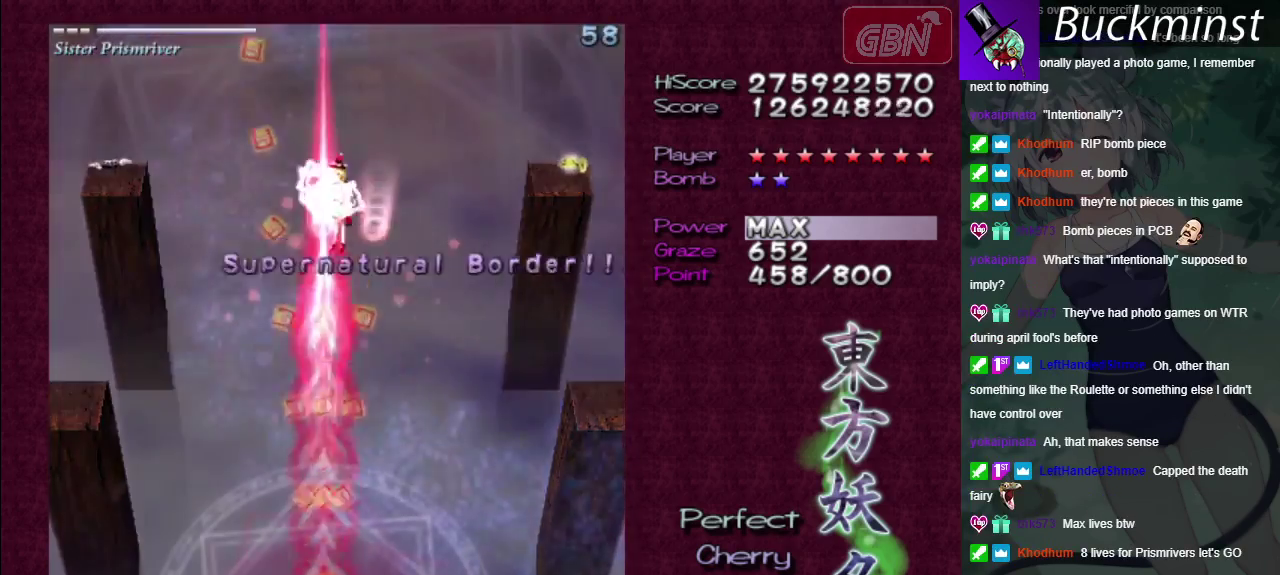
{"dt_ms": 500, "buttons": ["A", "X"], "left_stick": "center", "right_stick": "center", "events": []}
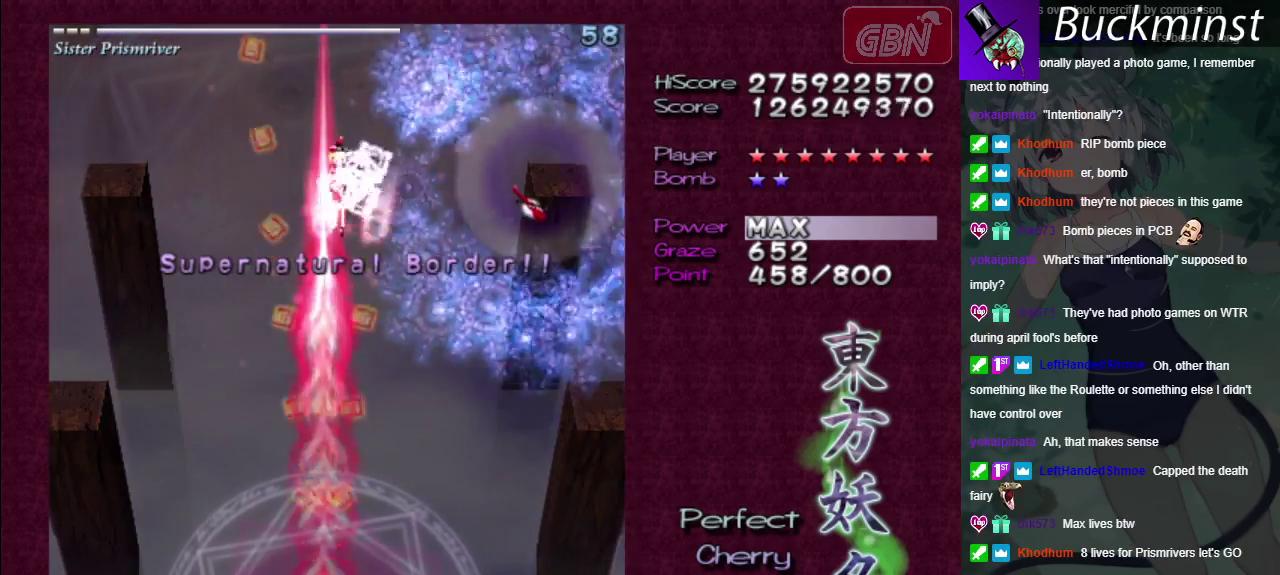
{"dt_ms": 500, "buttons": ["A", "X"], "left_stick": "center", "right_stick": "center", "events": []}
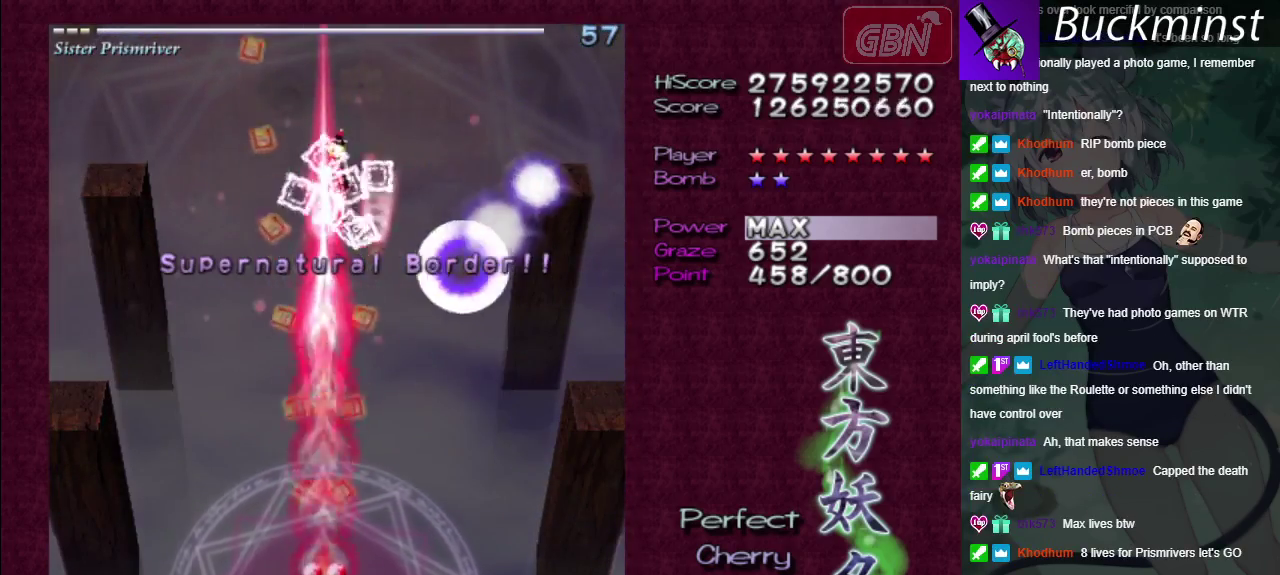
{"dt_ms": 500, "buttons": ["A", "X"], "left_stick": "down-right", "right_stick": "center", "events": [[50, "left_stick", "down-right"], [150, "left_stick", "center"], [383, "left_stick", "right"], [467, "left_stick", "down-right"]]}
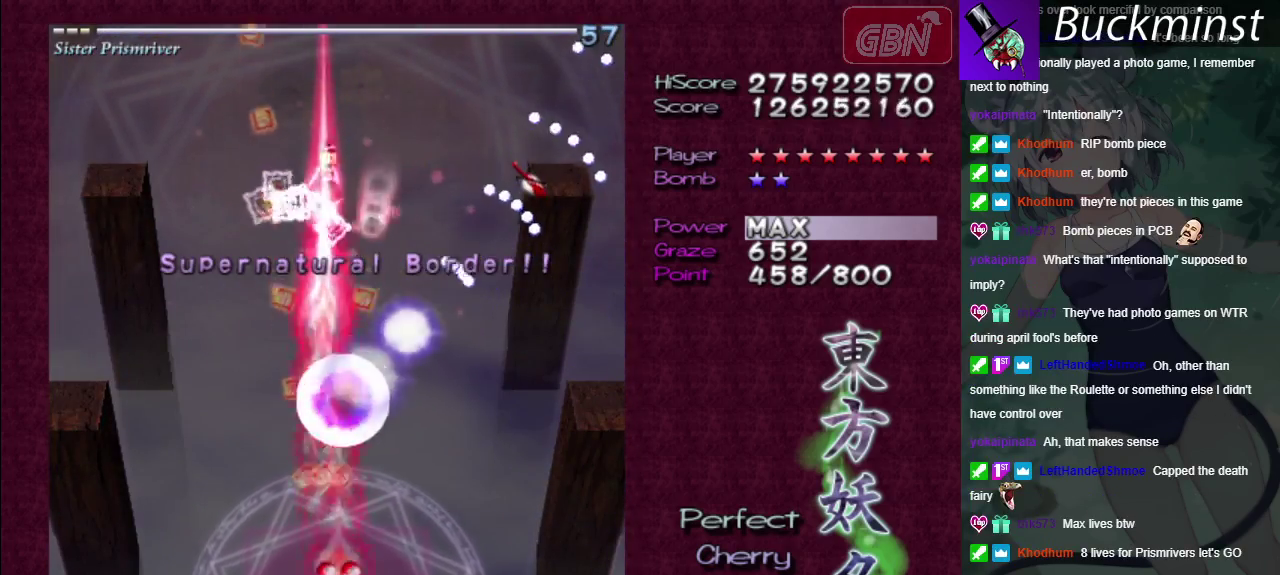
{"dt_ms": 500, "buttons": ["A", "X"], "left_stick": "left", "right_stick": "center", "events": [[17, "left_stick", "center"], [450, "left_stick", "left"]]}
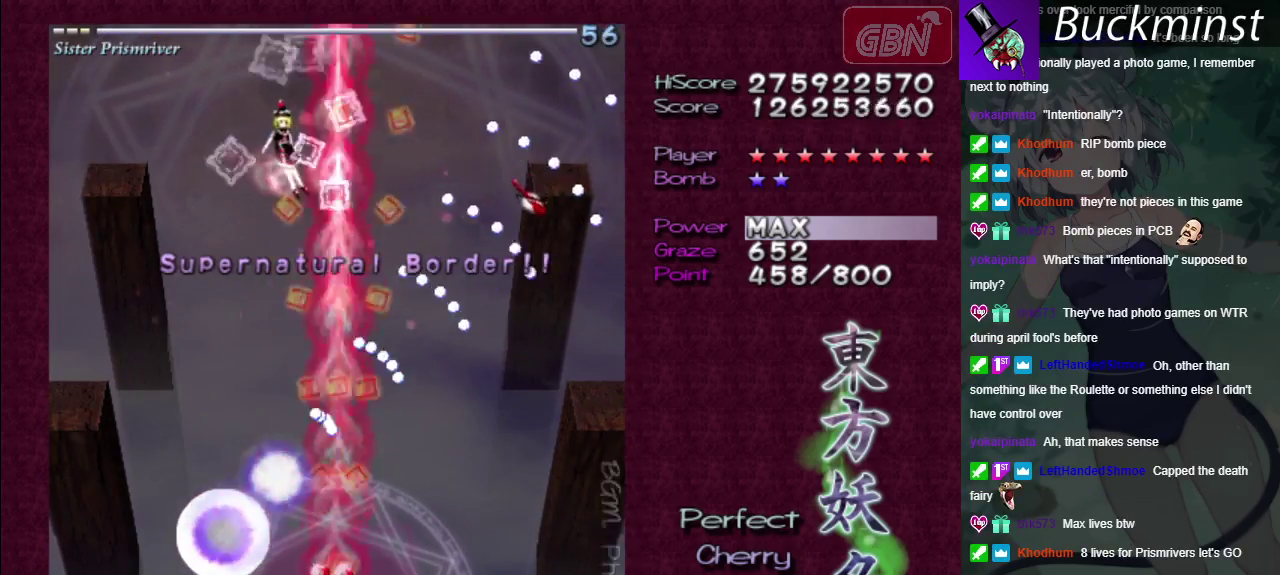
{"dt_ms": 500, "buttons": ["A", "X"], "left_stick": "center", "right_stick": "center", "events": [[383, "left_stick", "center"]]}
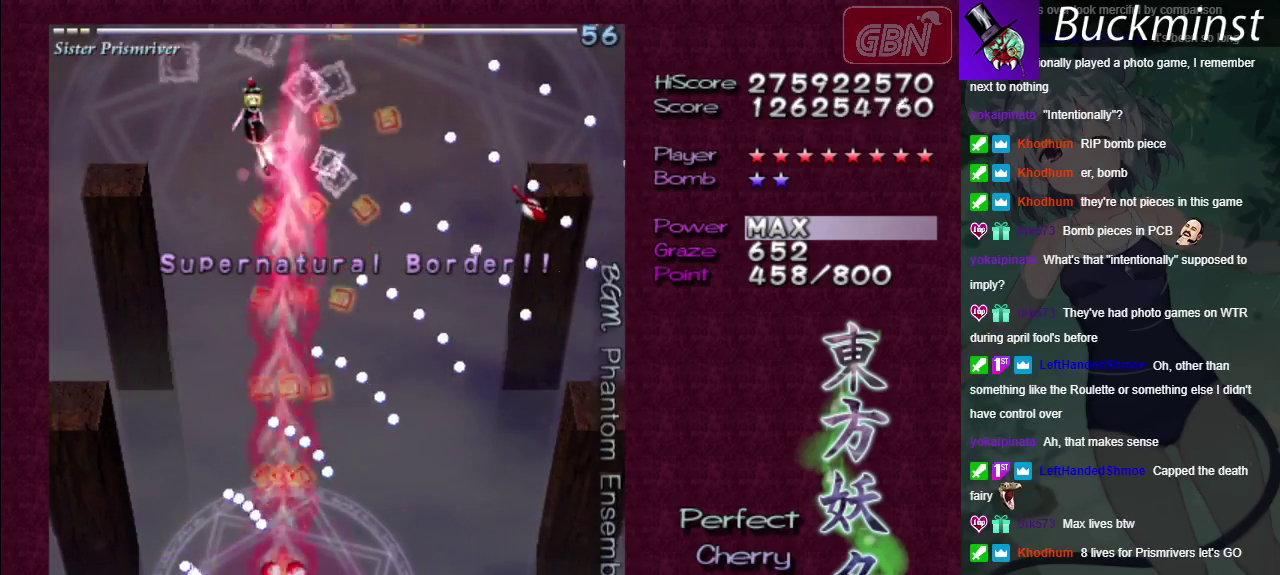
{"dt_ms": 500, "buttons": ["A", "X"], "left_stick": "center", "right_stick": "center", "events": []}
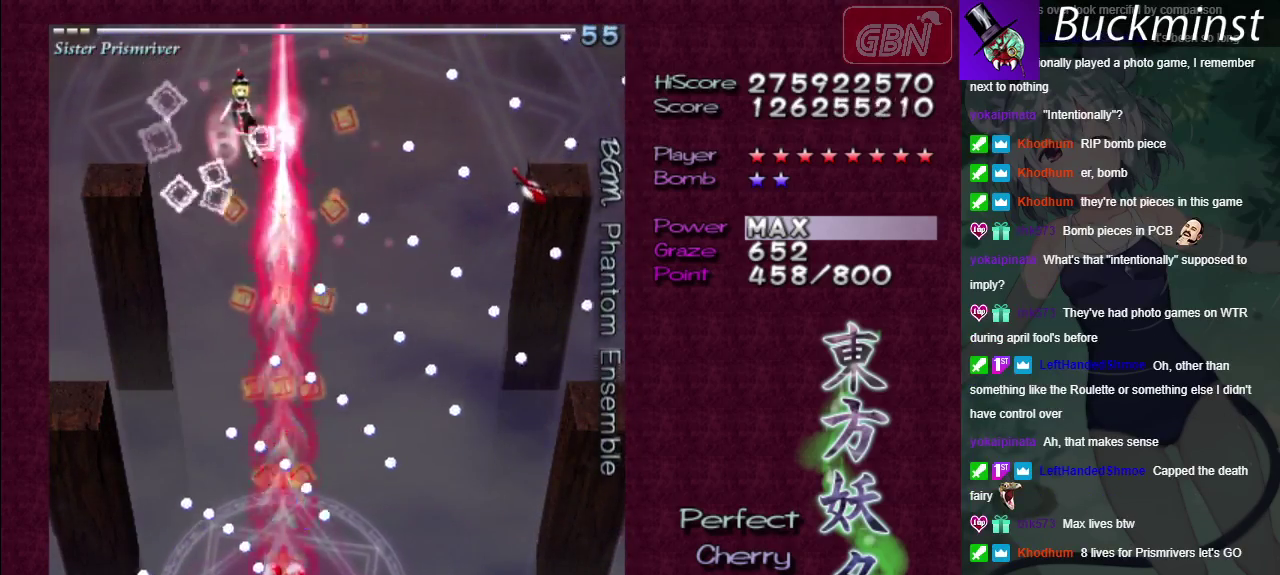
{"dt_ms": 500, "buttons": ["A", "X"], "left_stick": "center", "right_stick": "center", "events": []}
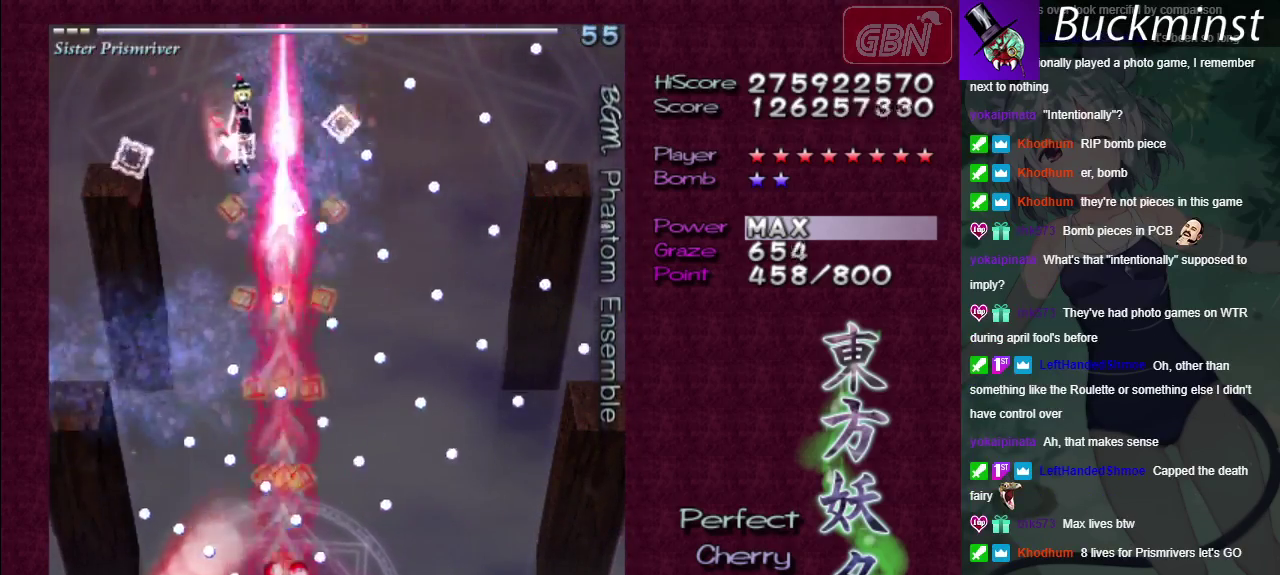
{"dt_ms": 300, "buttons": ["A", "X"], "left_stick": "up-left", "right_stick": "center", "events": [[17, "left_stick", "down-right"], [250, "left_stick", "up-left"]]}
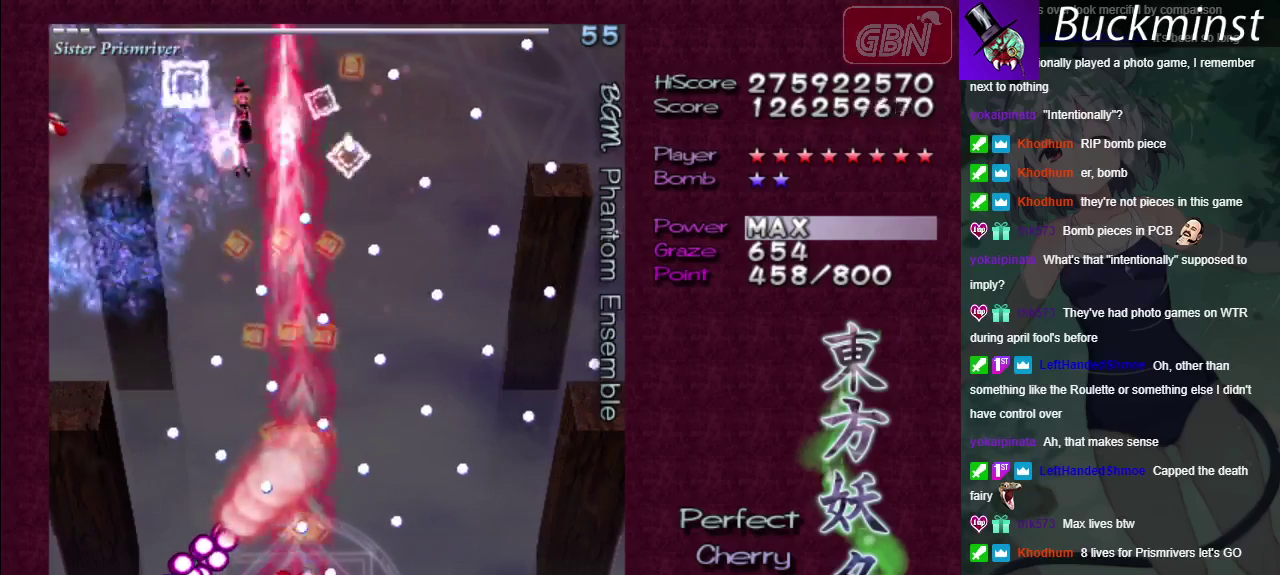
{"dt_ms": 600, "buttons": ["A", "X"], "left_stick": "down", "right_stick": "center", "events": [[517, "left_stick", "right"], [600, "left_stick", "down"]]}
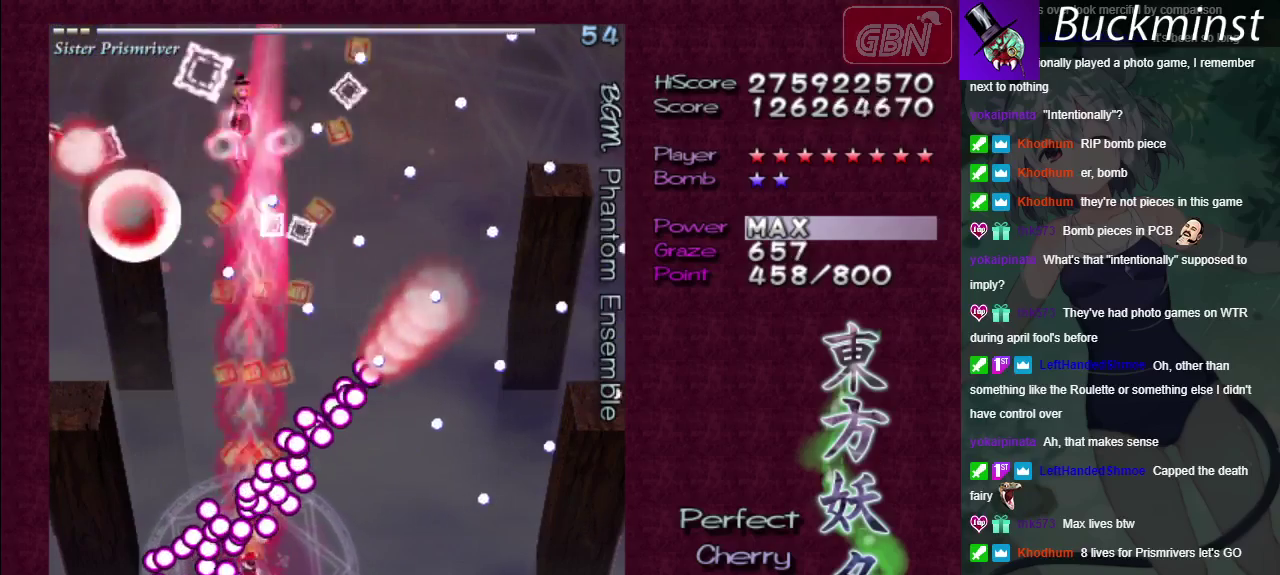
{"dt_ms": 600, "buttons": ["A", "X"], "left_stick": "center", "right_stick": "center", "events": [[117, "left_stick", "center"], [300, "left_stick", "down-right"], [483, "left_stick", "center"]]}